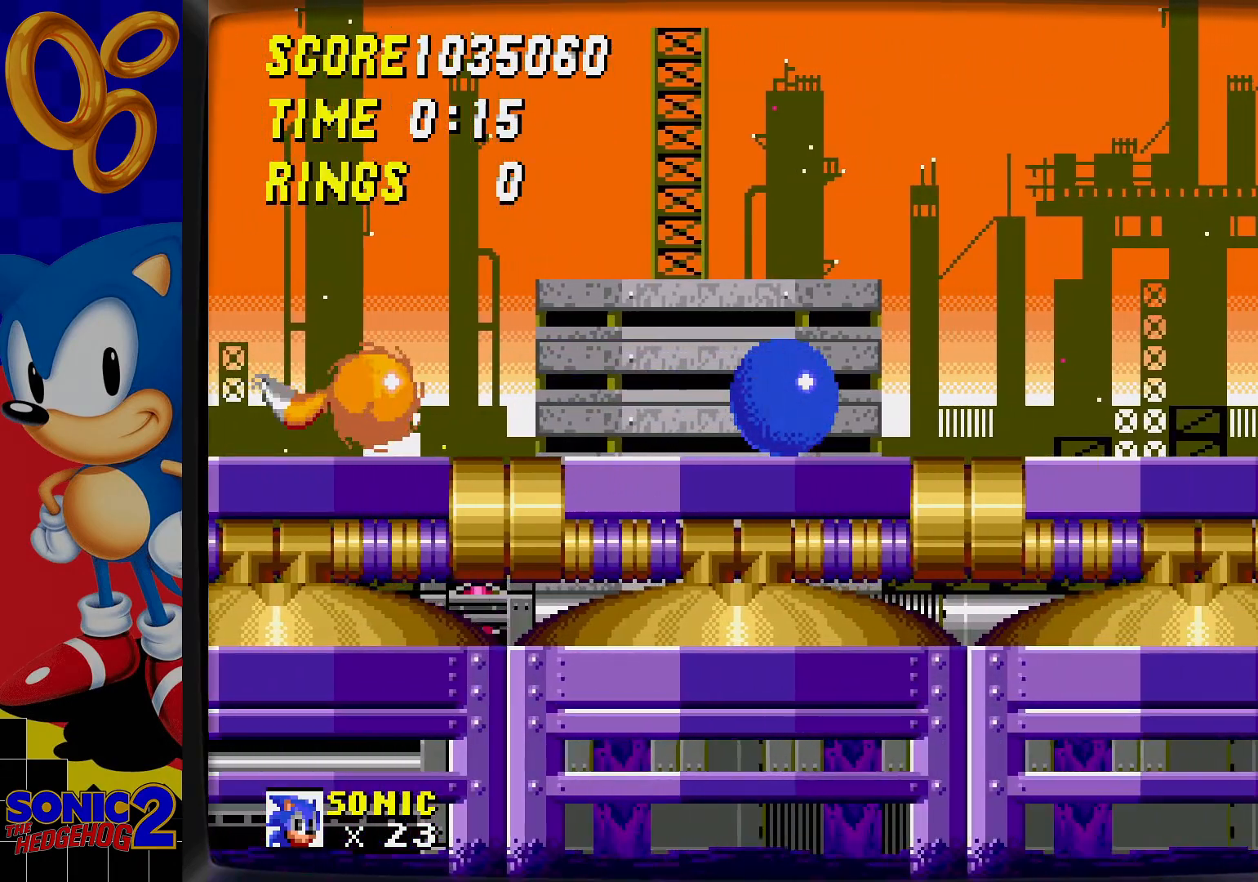
Gameplay with a controller; each line is a JSON object with the inputs held at the frame after it. "events" lists button and stick changes between this image and that frame as [ms after this image, input, new state], when the widget could be followed in between. Not read: DPAD_UP L3 R3.
{"buttons": [], "events": []}
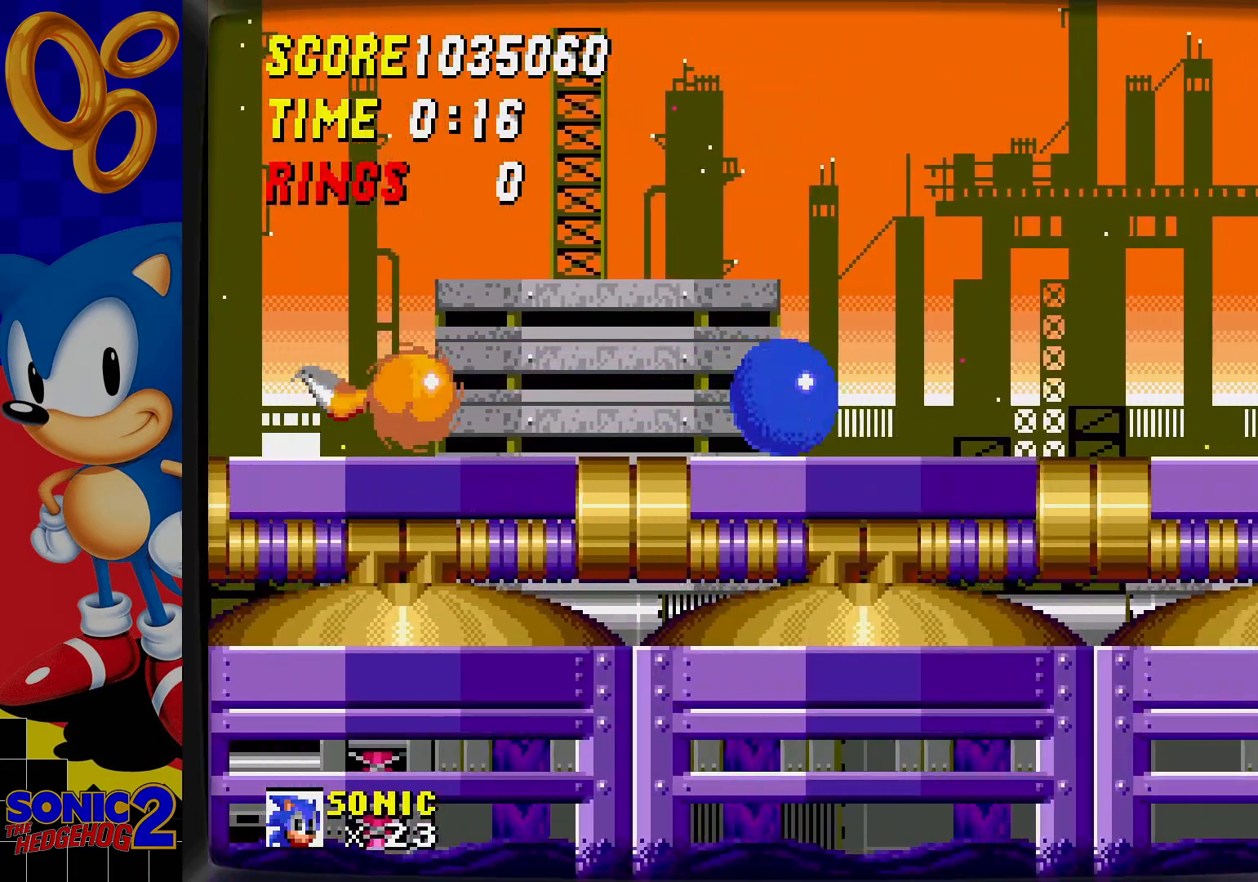
{"buttons": ["C"], "events": [[117, "C", "down"]]}
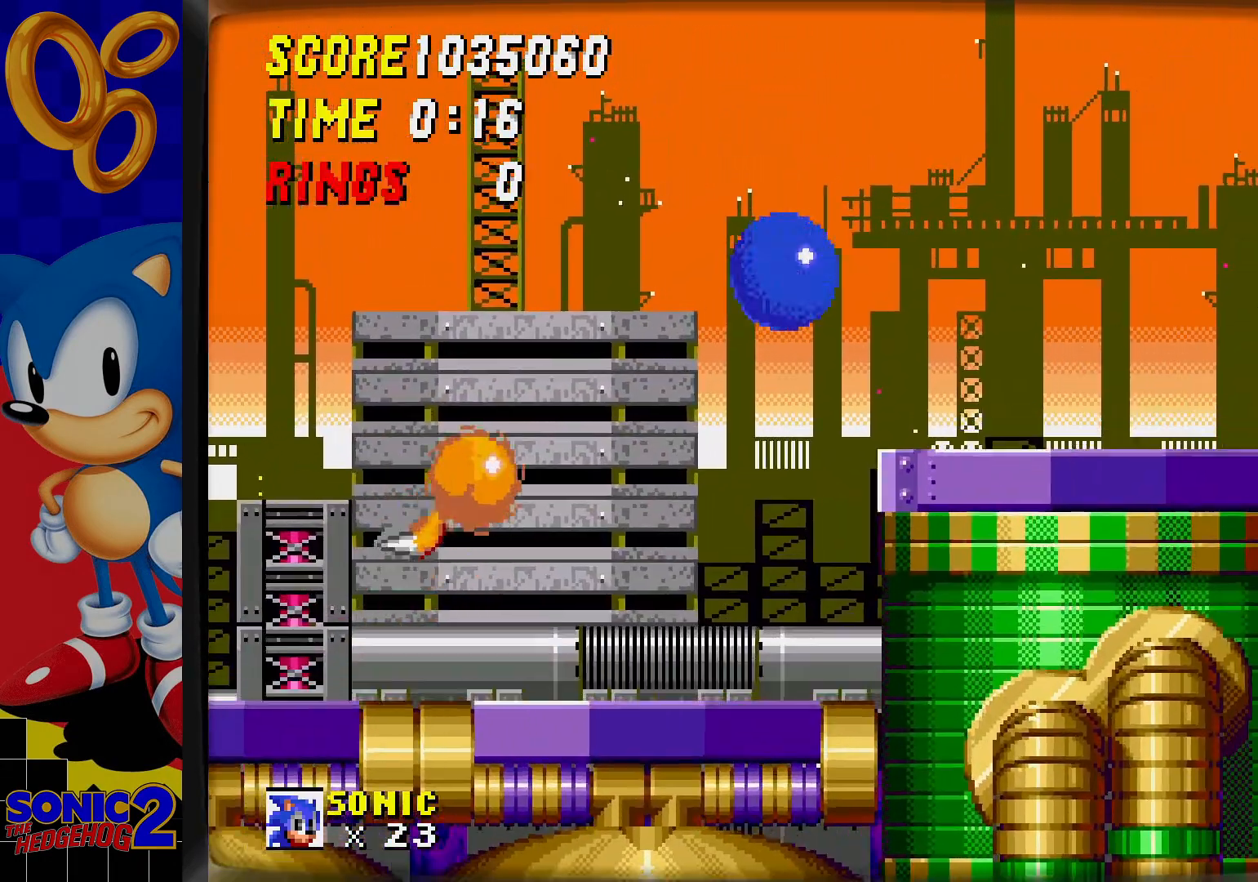
{"buttons": ["DPAD_RIGHT"], "events": [[67, "C", "up"], [150, "DPAD_RIGHT", "down"]]}
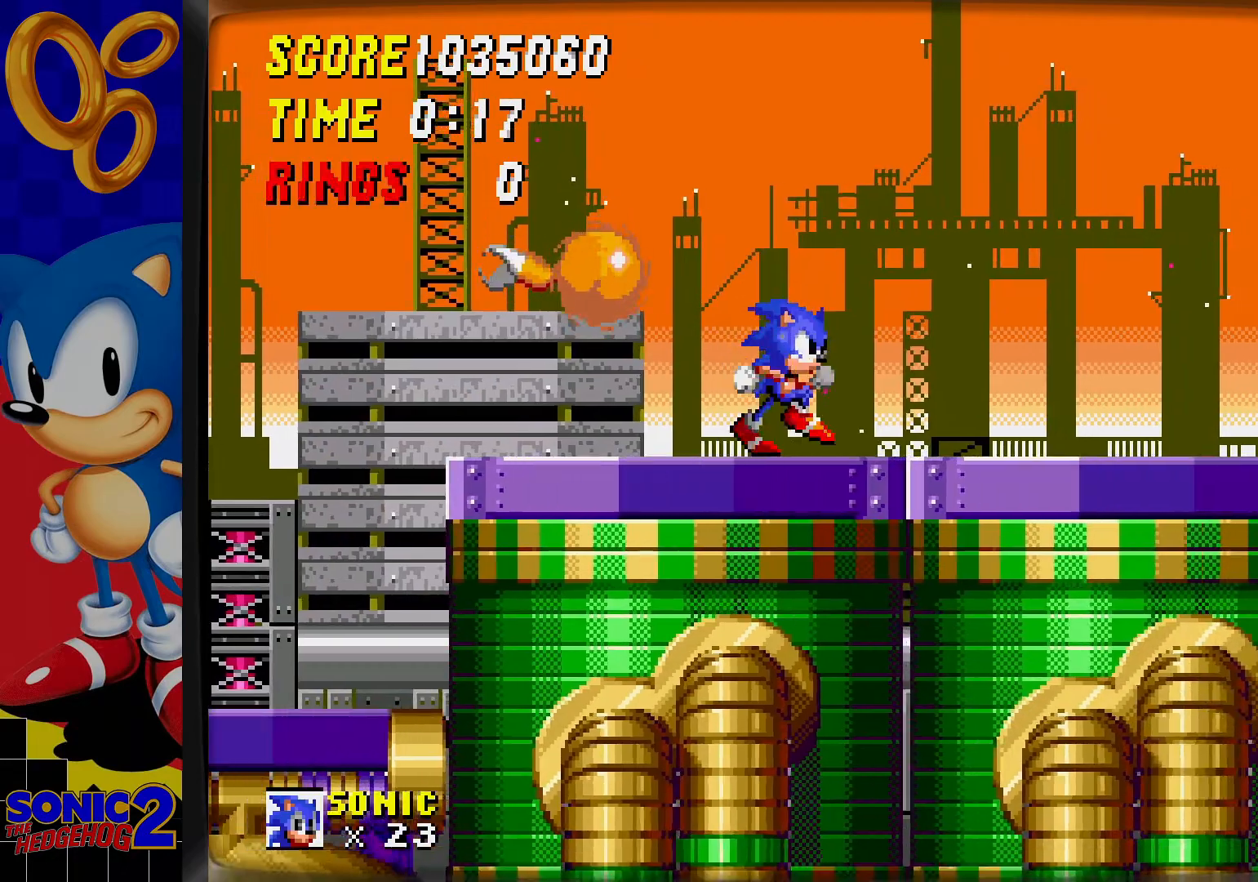
{"buttons": ["DPAD_RIGHT"], "events": []}
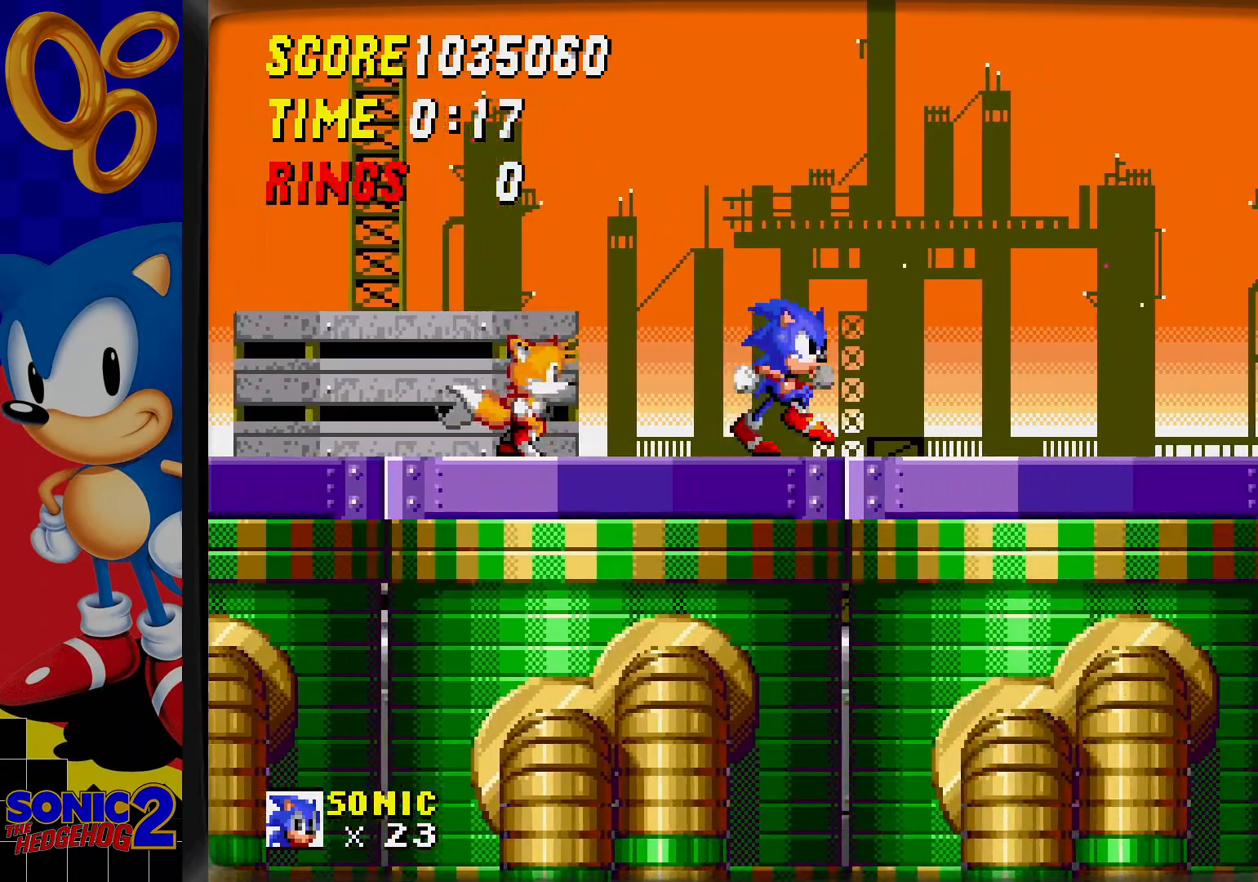
{"buttons": [], "events": [[483, "DPAD_RIGHT", "up"]]}
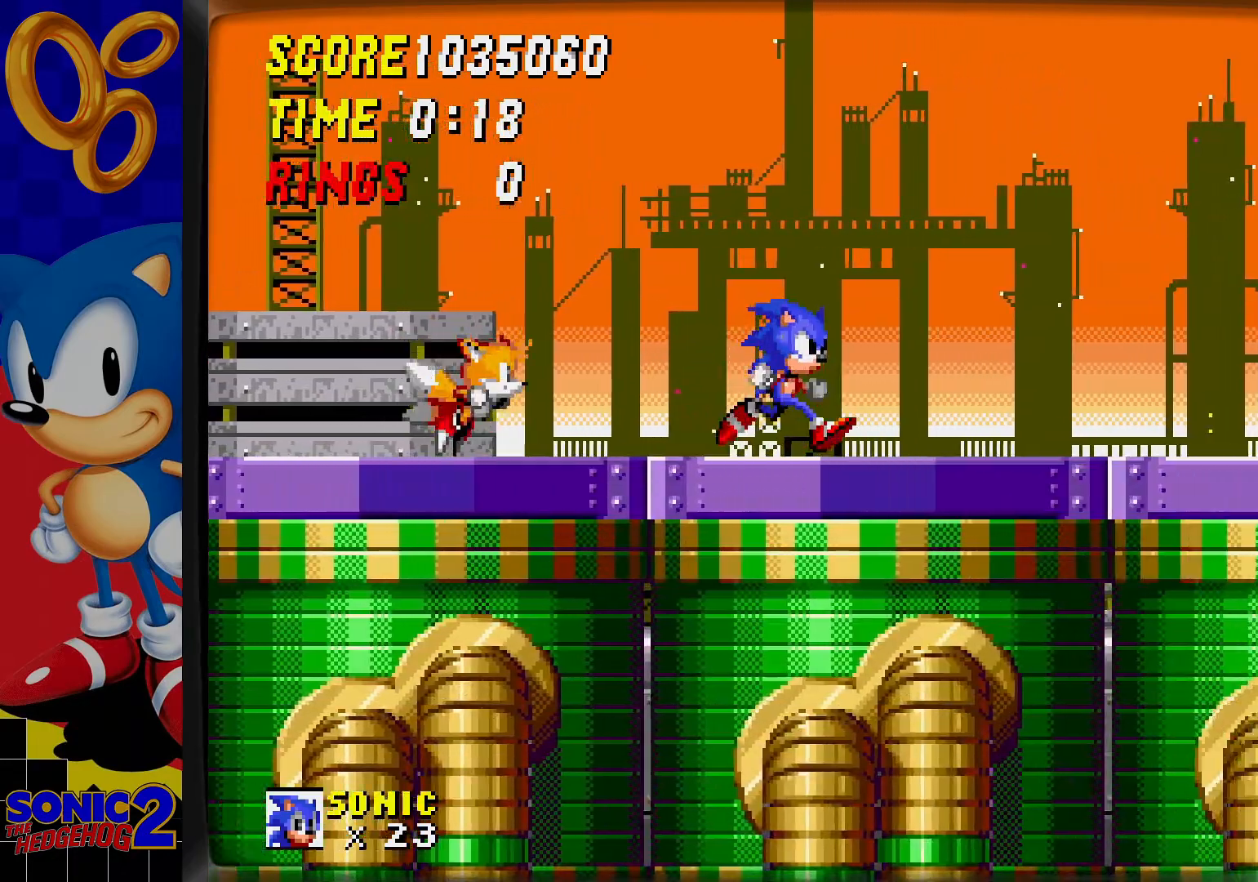
{"buttons": ["DPAD_RIGHT"], "events": [[267, "DPAD_RIGHT", "down"]]}
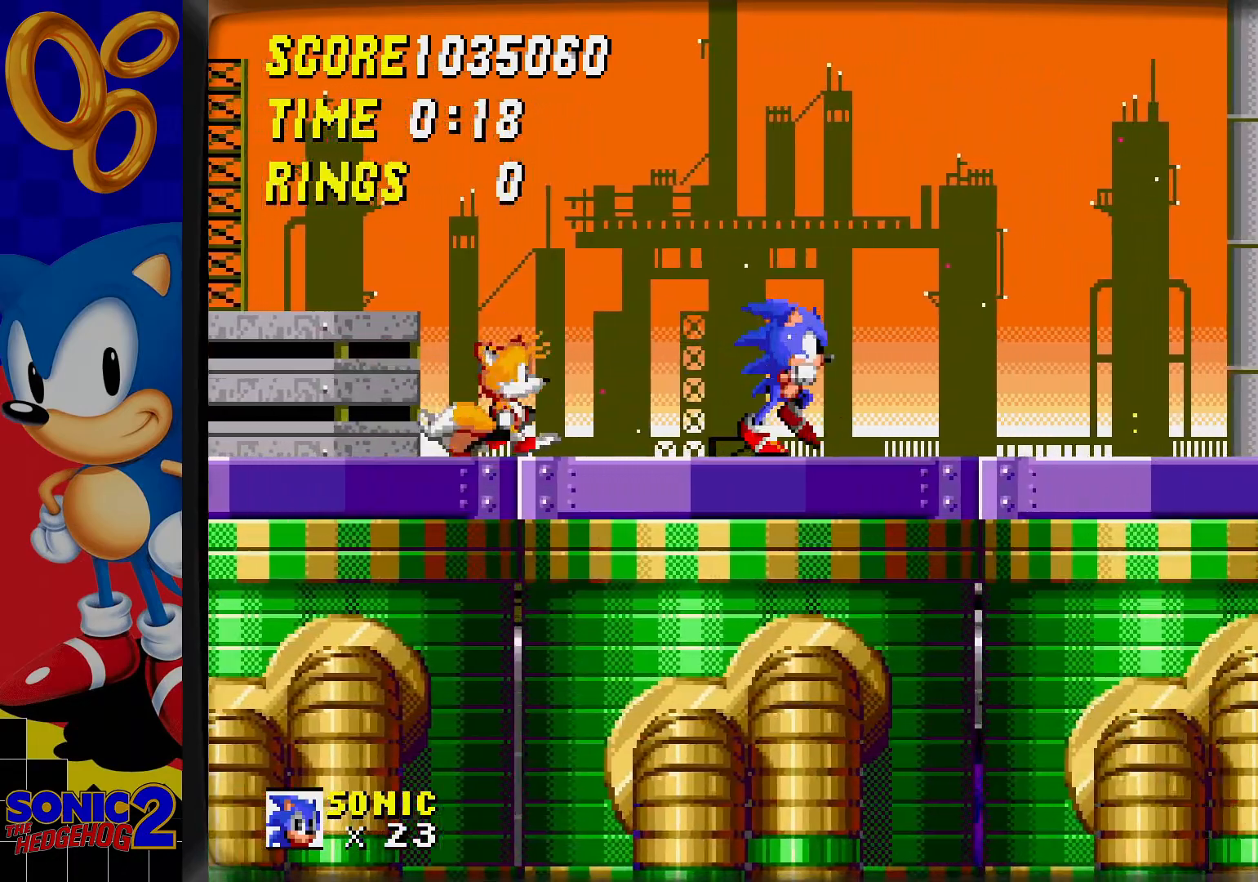
{"buttons": ["DPAD_RIGHT"], "events": [[400, "DPAD_RIGHT", "up"], [500, "DPAD_RIGHT", "down"]]}
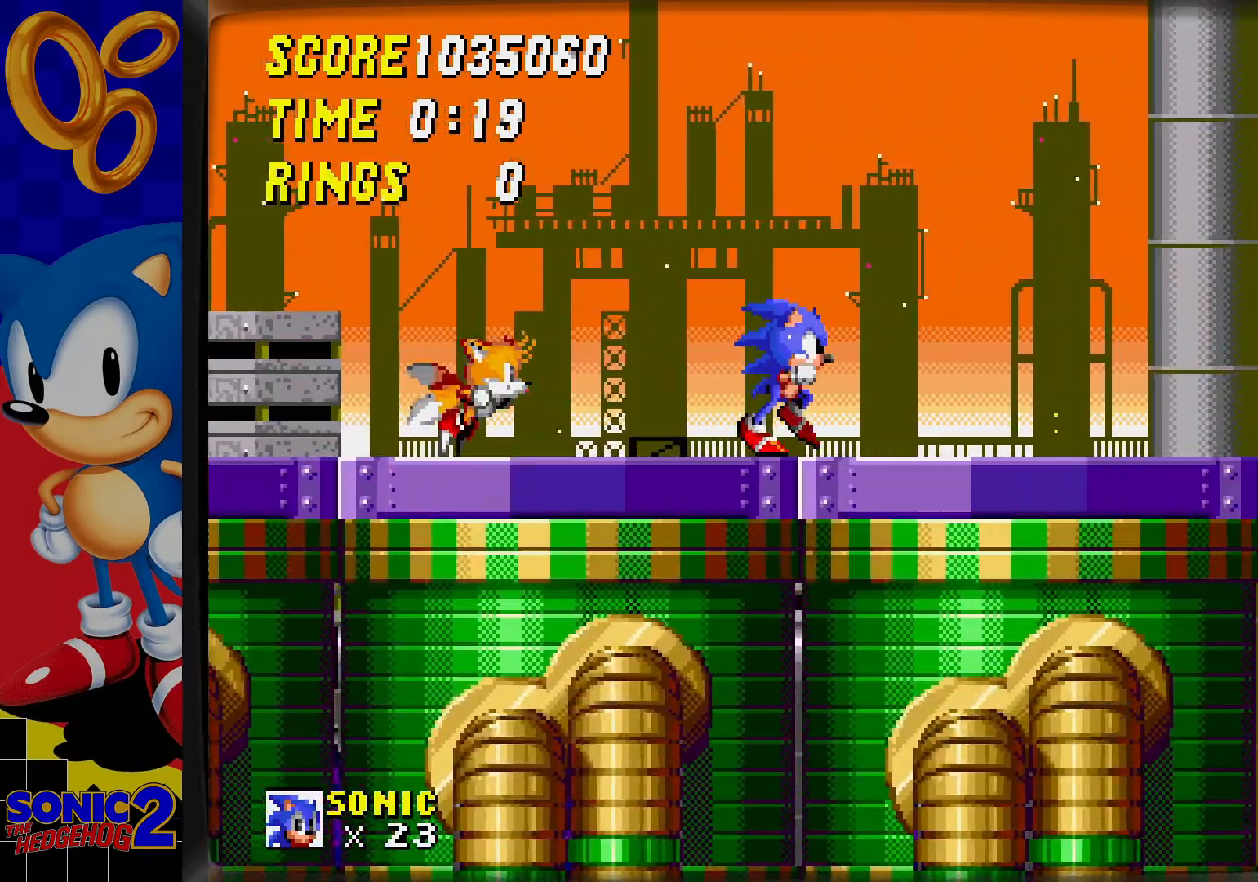
{"buttons": ["DPAD_RIGHT"], "events": []}
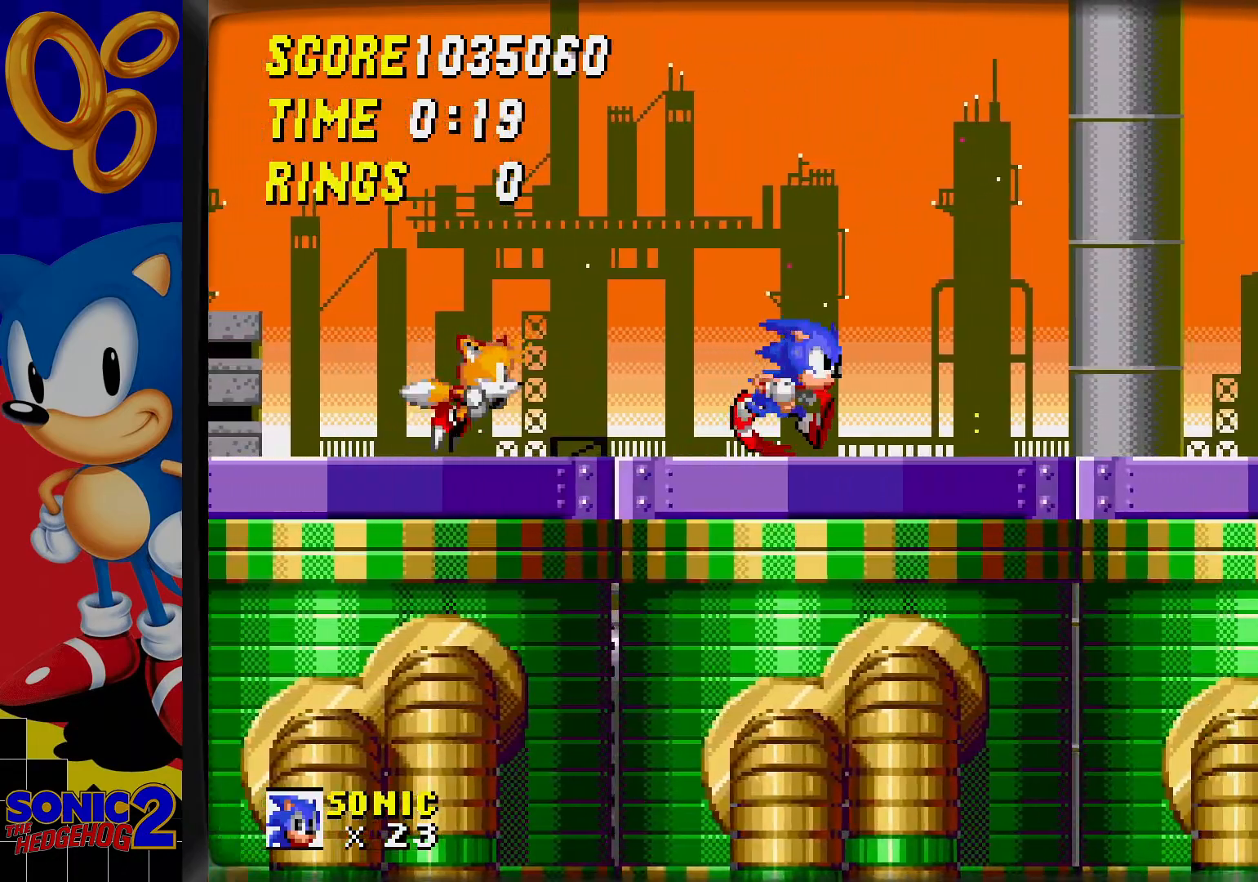
{"buttons": [], "events": [[117, "DPAD_RIGHT", "up"], [250, "DPAD_RIGHT", "down"], [450, "DPAD_RIGHT", "up"]]}
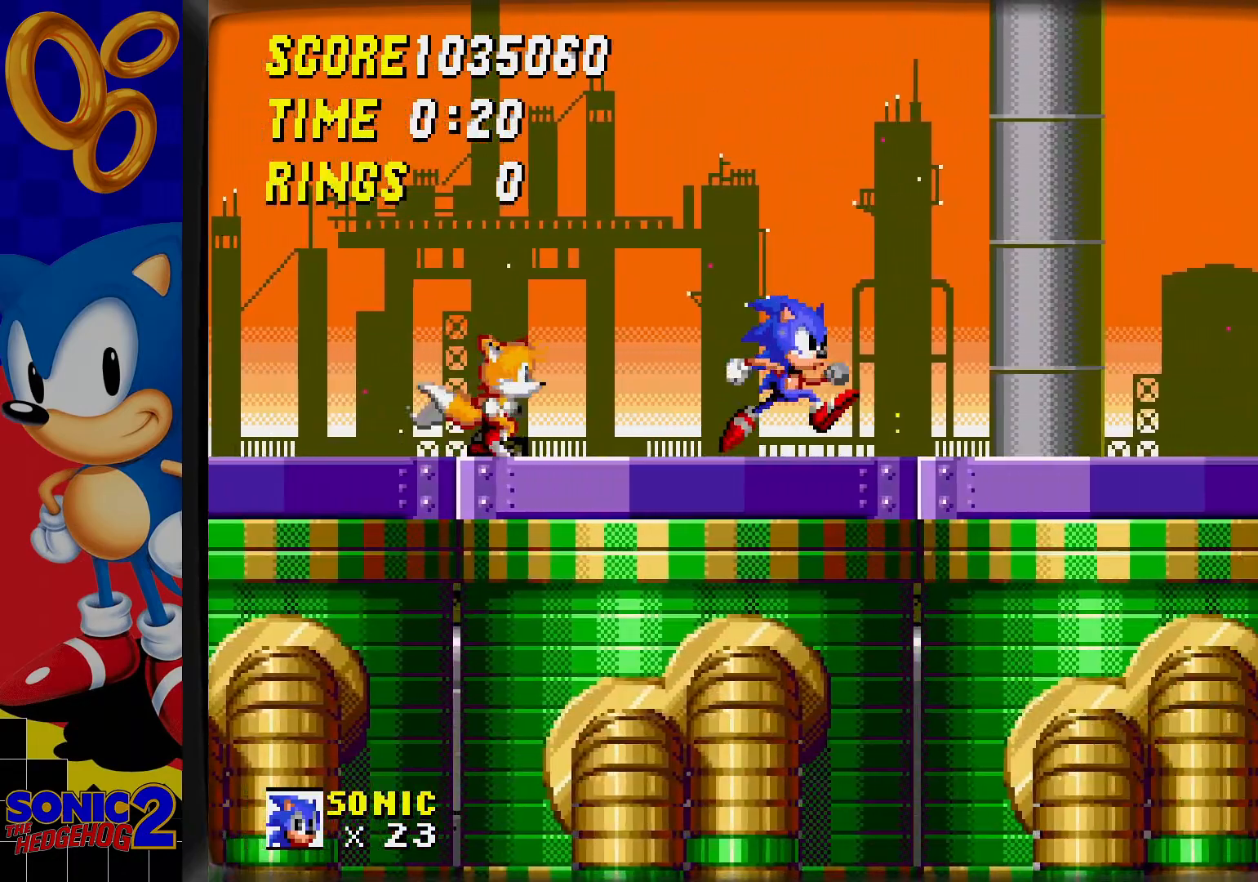
{"buttons": [], "events": [[117, "DPAD_RIGHT", "down"], [317, "DPAD_RIGHT", "up"]]}
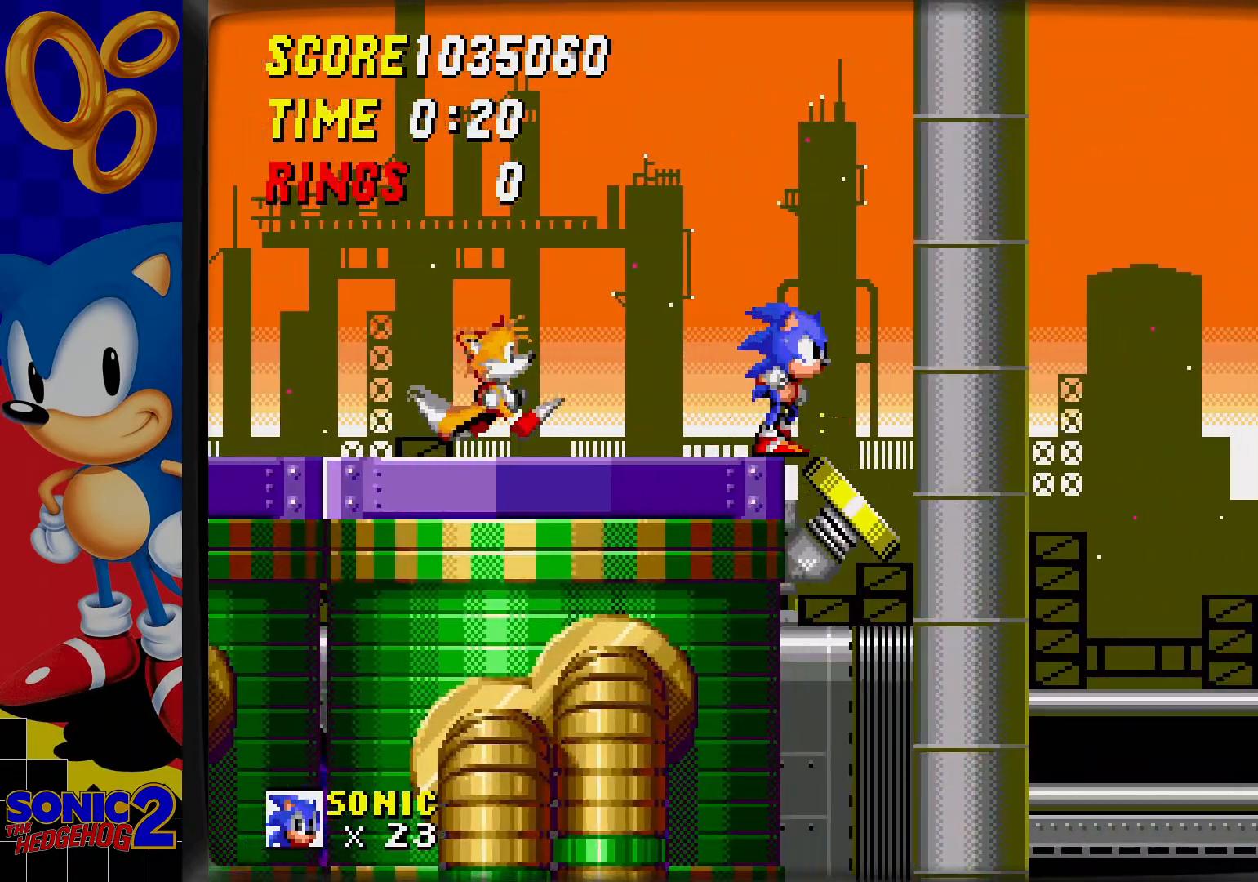
{"buttons": [], "events": [[100, "DPAD_RIGHT", "down"], [317, "DPAD_RIGHT", "up"]]}
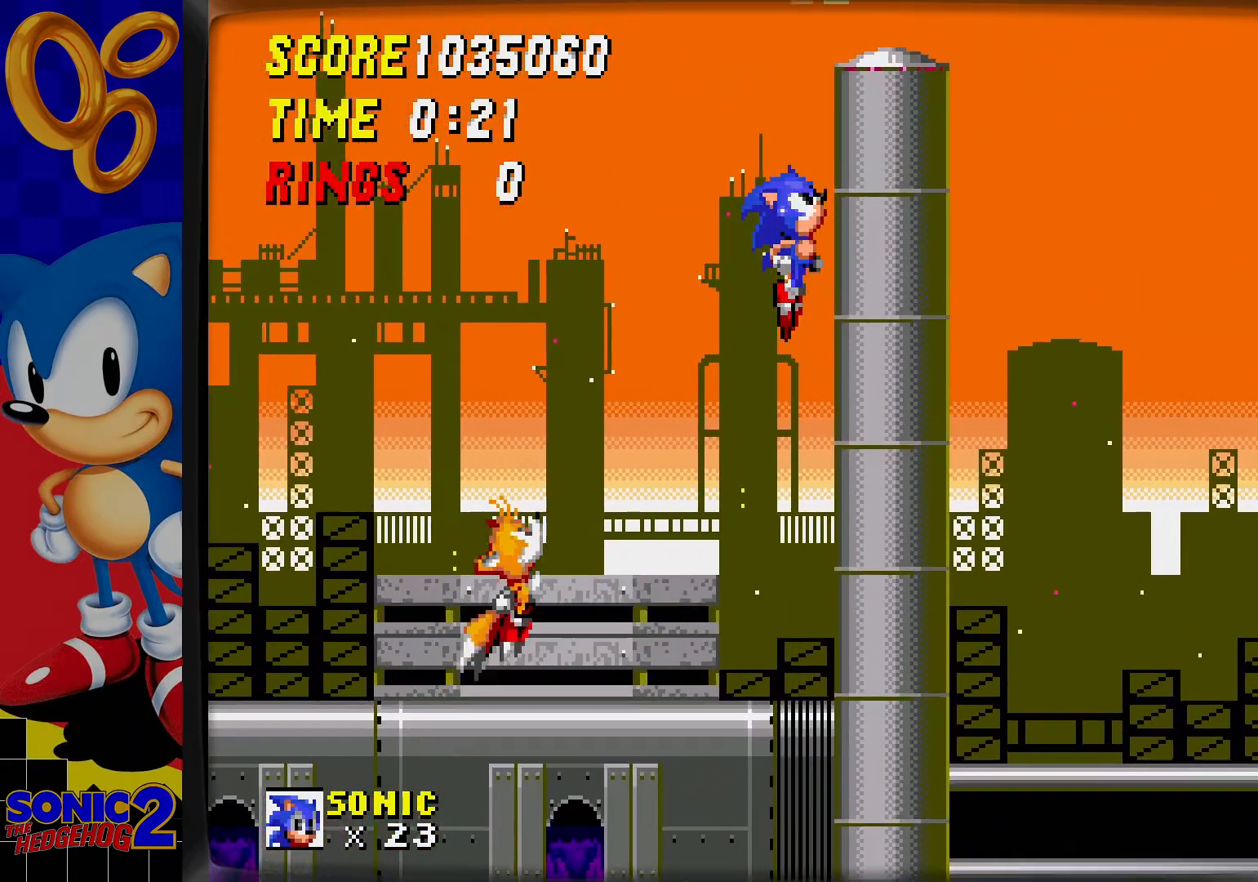
{"buttons": ["DPAD_RIGHT"], "events": [[50, "DPAD_RIGHT", "down"]]}
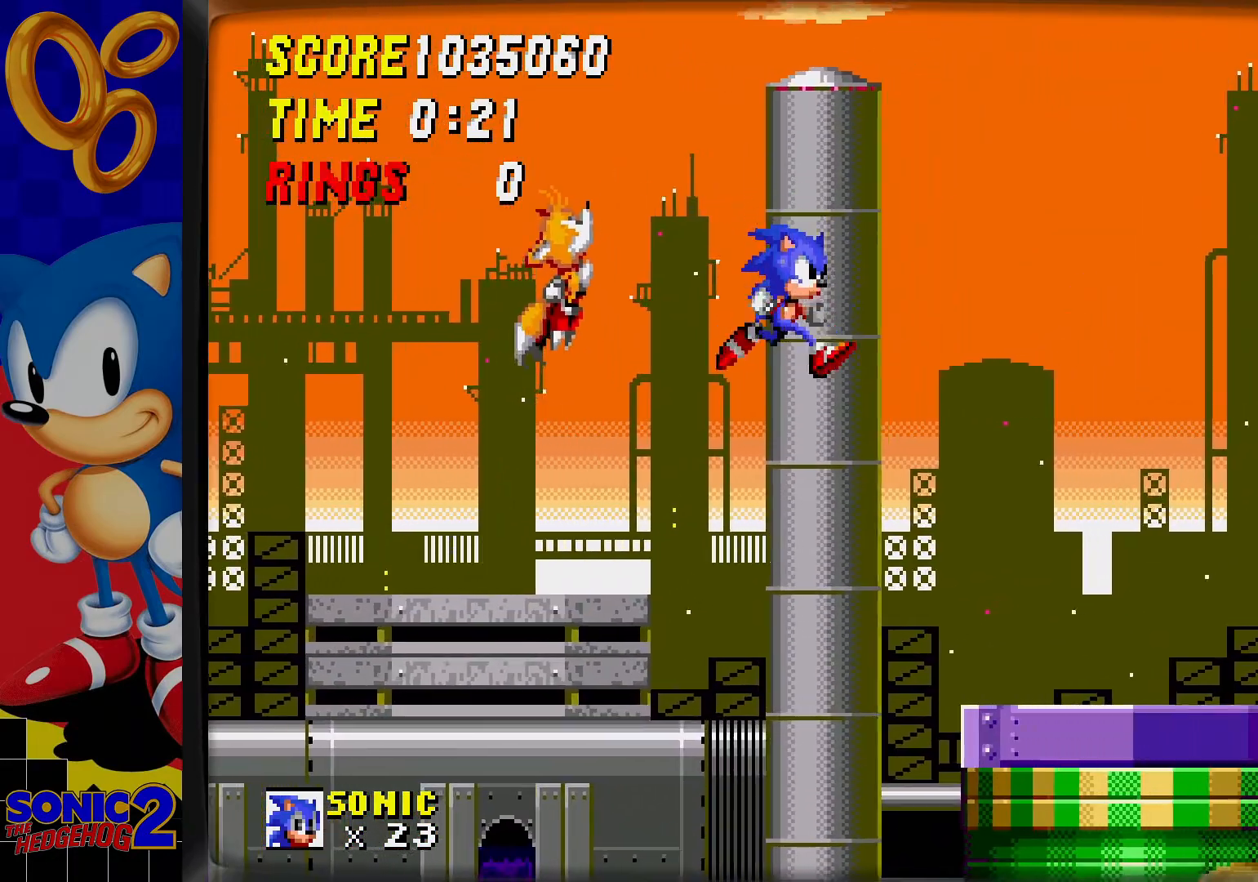
{"buttons": ["DPAD_RIGHT"], "events": [[83, "DPAD_RIGHT", "up"], [217, "DPAD_RIGHT", "down"], [400, "DPAD_RIGHT", "up"], [500, "DPAD_RIGHT", "down"]]}
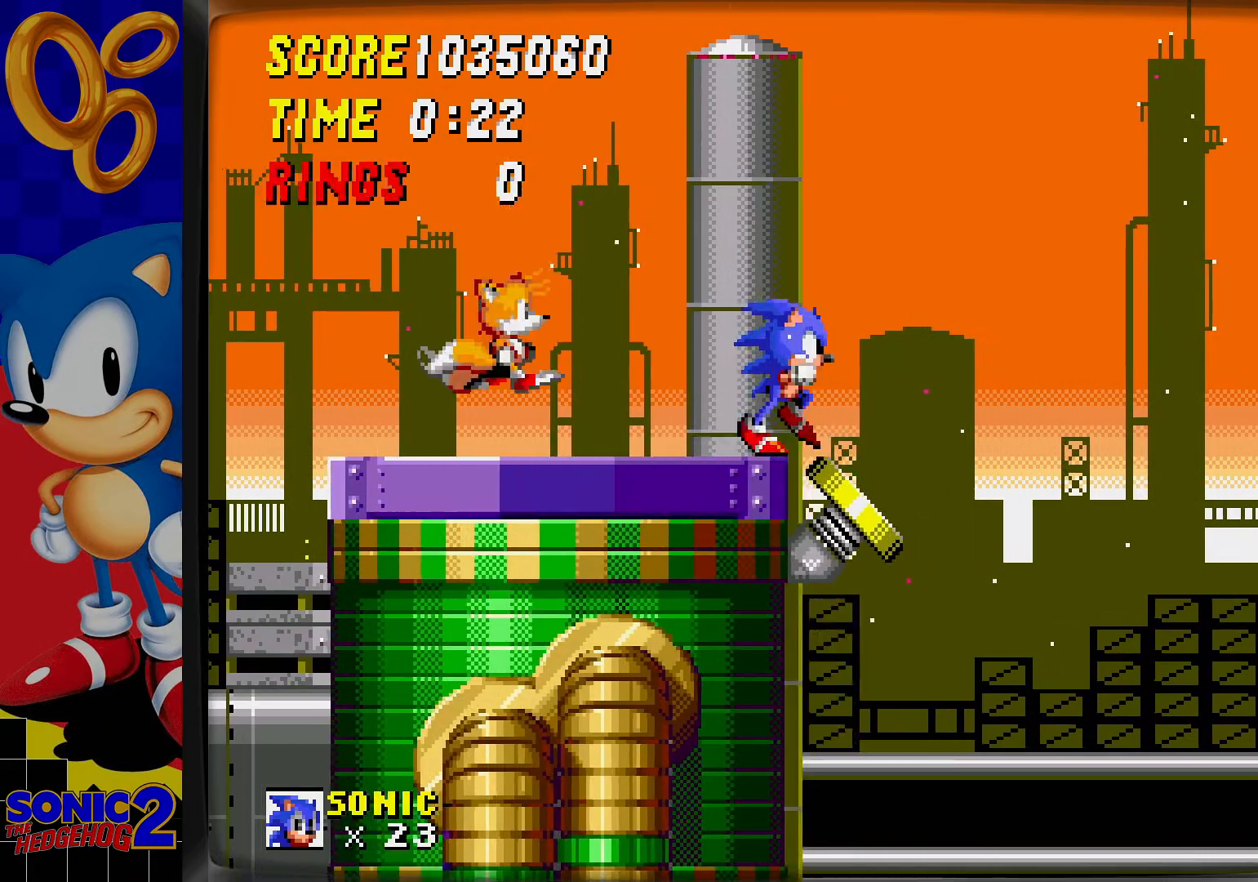
{"buttons": ["DPAD_RIGHT"], "events": [[183, "DPAD_RIGHT", "up"], [300, "DPAD_RIGHT", "down"]]}
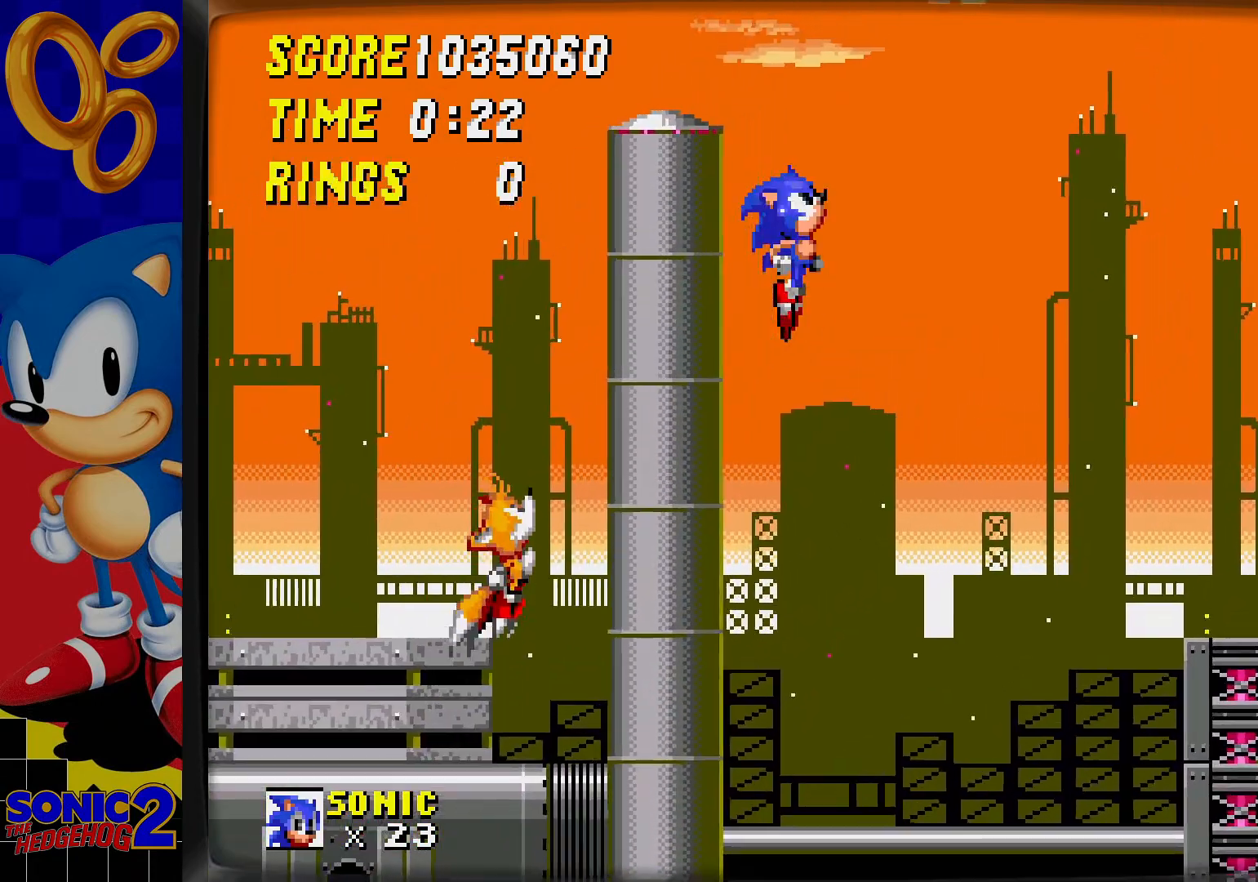
{"buttons": [], "events": [[233, "DPAD_RIGHT", "up"], [300, "DPAD_RIGHT", "down"], [483, "DPAD_RIGHT", "up"]]}
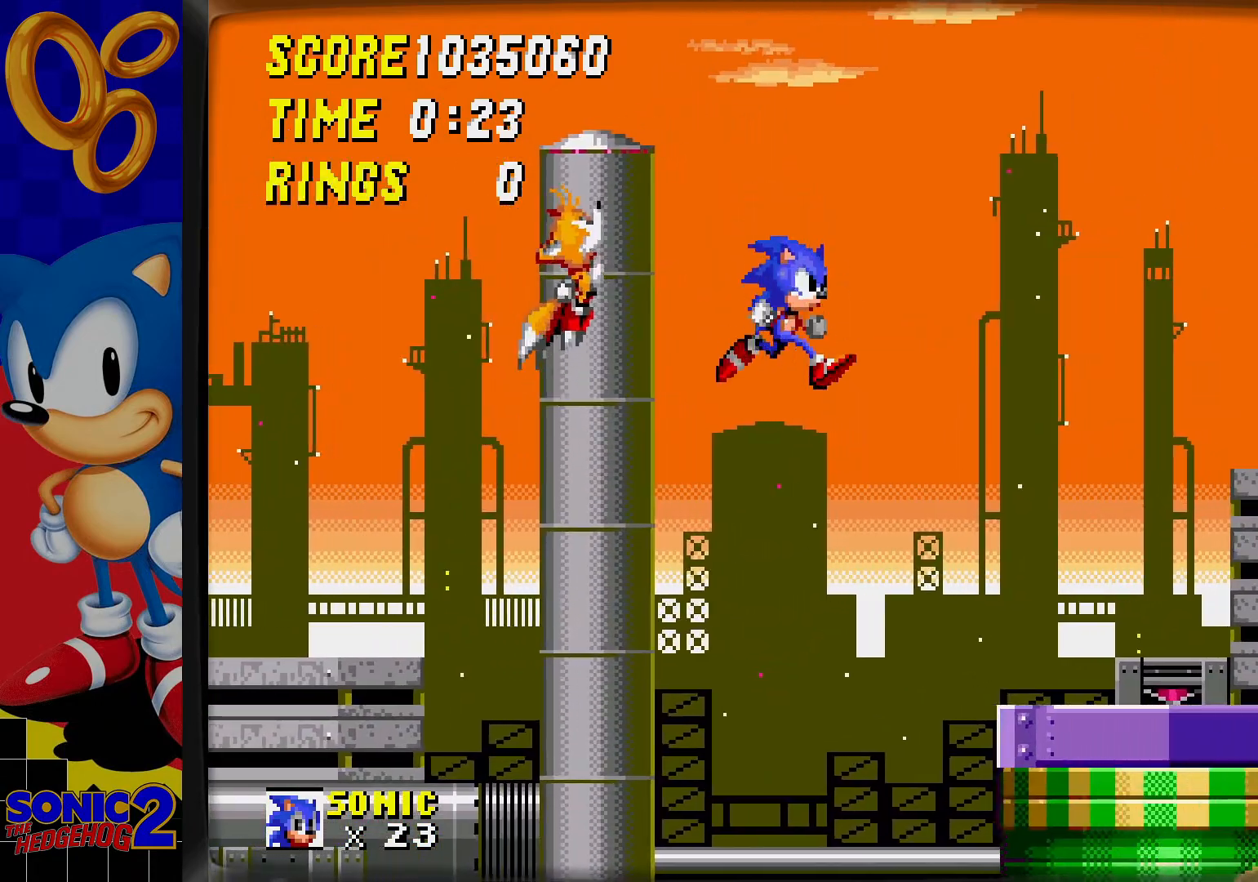
{"buttons": ["DPAD_RIGHT"], "events": [[67, "DPAD_RIGHT", "down"], [417, "DPAD_RIGHT", "up"], [500, "DPAD_RIGHT", "down"]]}
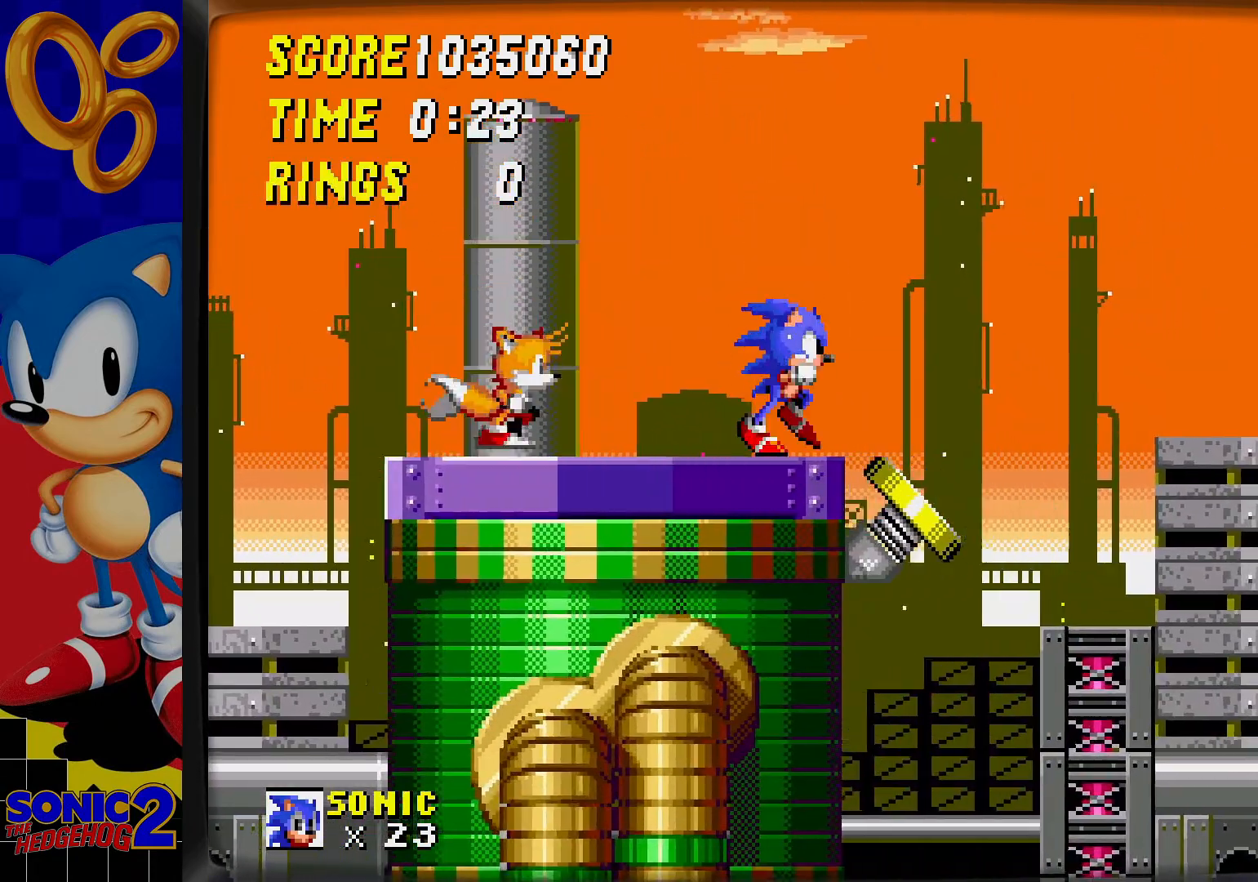
{"buttons": ["DPAD_RIGHT"], "events": []}
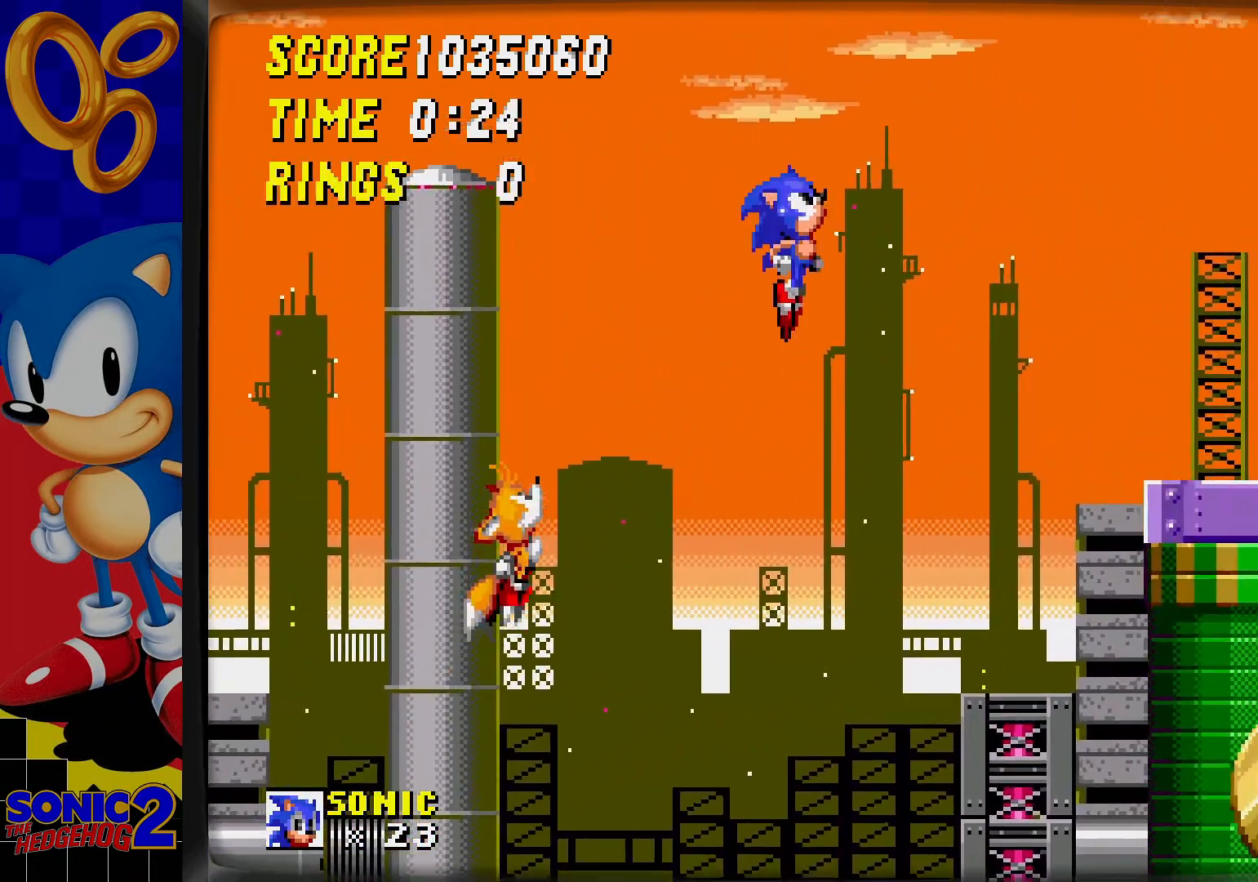
{"buttons": [], "events": [[500, "DPAD_RIGHT", "up"]]}
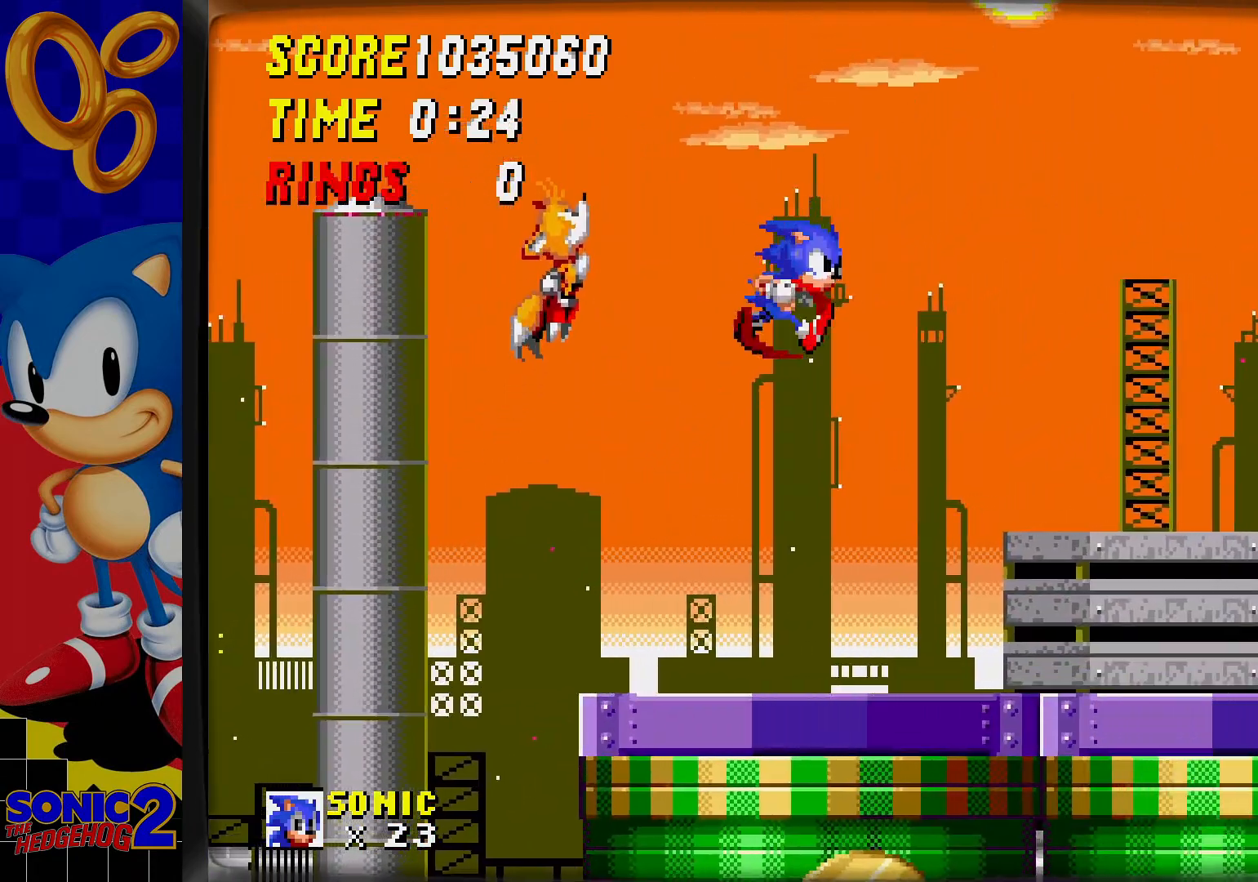
{"buttons": ["DPAD_LEFT"], "events": [[100, "DPAD_RIGHT", "down"], [317, "DPAD_RIGHT", "up"], [367, "DPAD_LEFT", "down"]]}
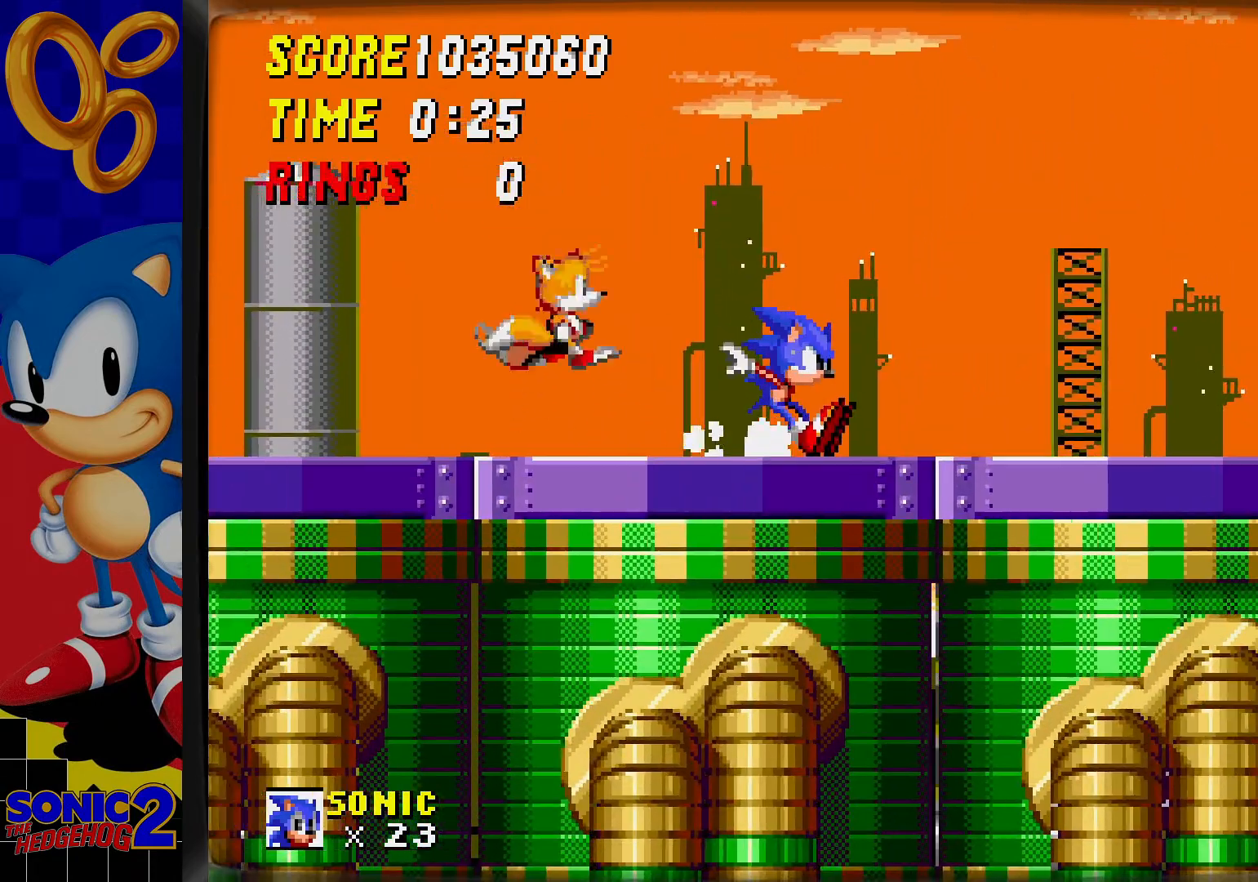
{"buttons": [], "events": [[83, "DPAD_LEFT", "up"], [233, "DPAD_RIGHT", "down"], [300, "DPAD_RIGHT", "up"]]}
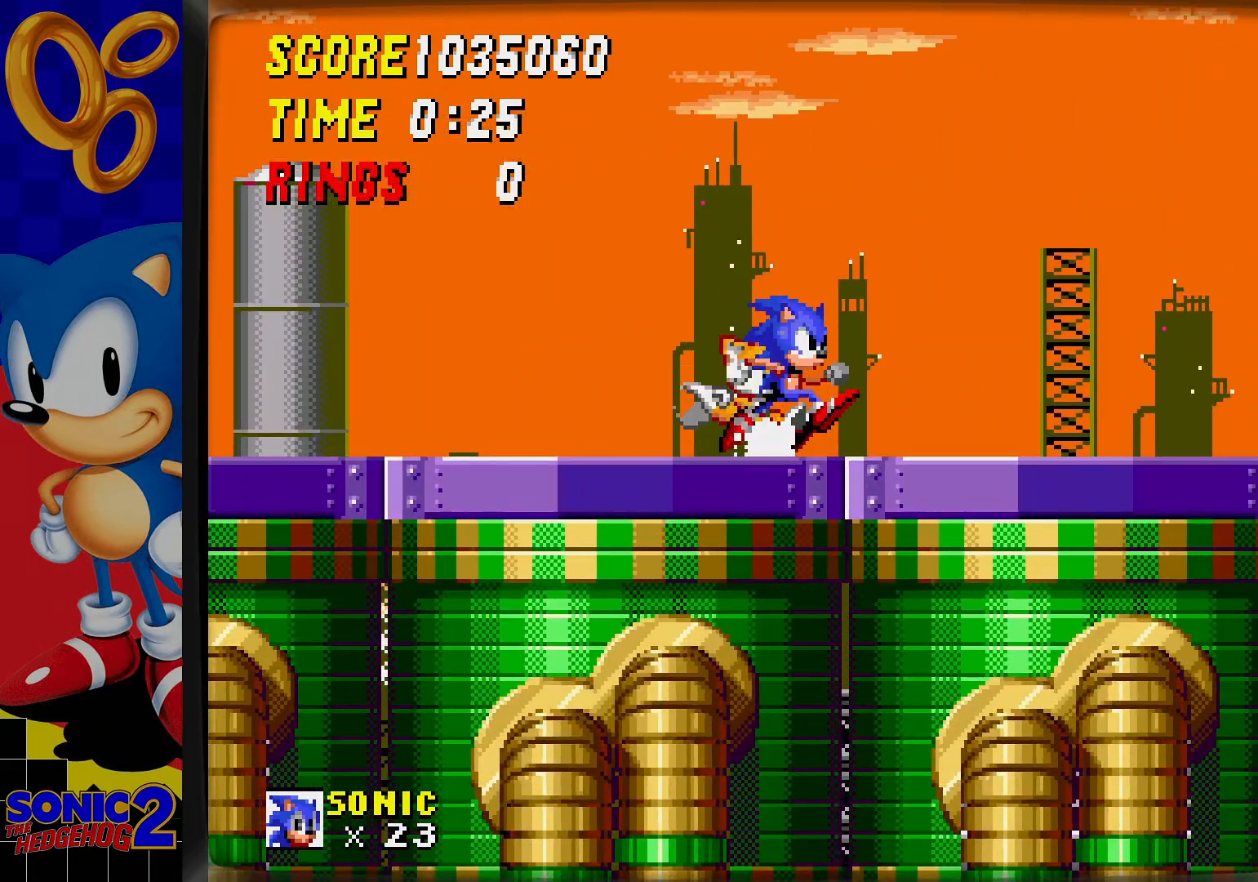
{"buttons": ["B", "DPAD_DOWN"], "events": [[17, "DPAD_DOWN", "down"], [200, "C", "down"], [217, "C", "up"], [267, "B", "down"], [317, "C", "down"], [333, "B", "up"], [367, "B", "down"], [367, "C", "up"], [417, "C", "down"], [450, "B", "up"], [467, "C", "up"], [483, "B", "down"]]}
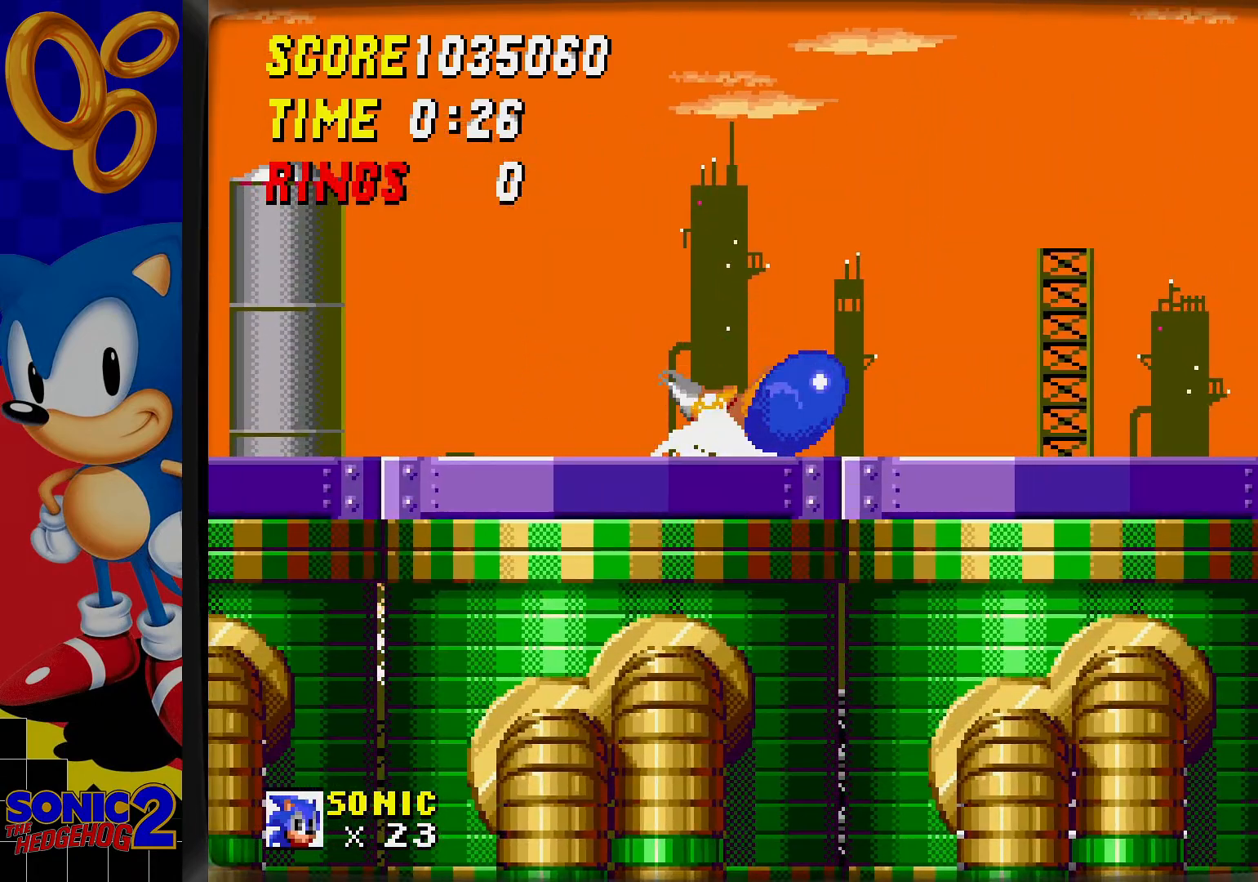
{"buttons": ["C", "DPAD_DOWN"], "events": [[50, "C", "down"], [67, "B", "up"], [83, "C", "up"], [100, "B", "down"], [150, "C", "down"], [167, "B", "up"], [183, "B", "down"], [183, "C", "up"], [367, "B", "up"], [367, "C", "down"], [433, "C", "up"], [450, "B", "down"], [500, "B", "up"], [500, "C", "down"]]}
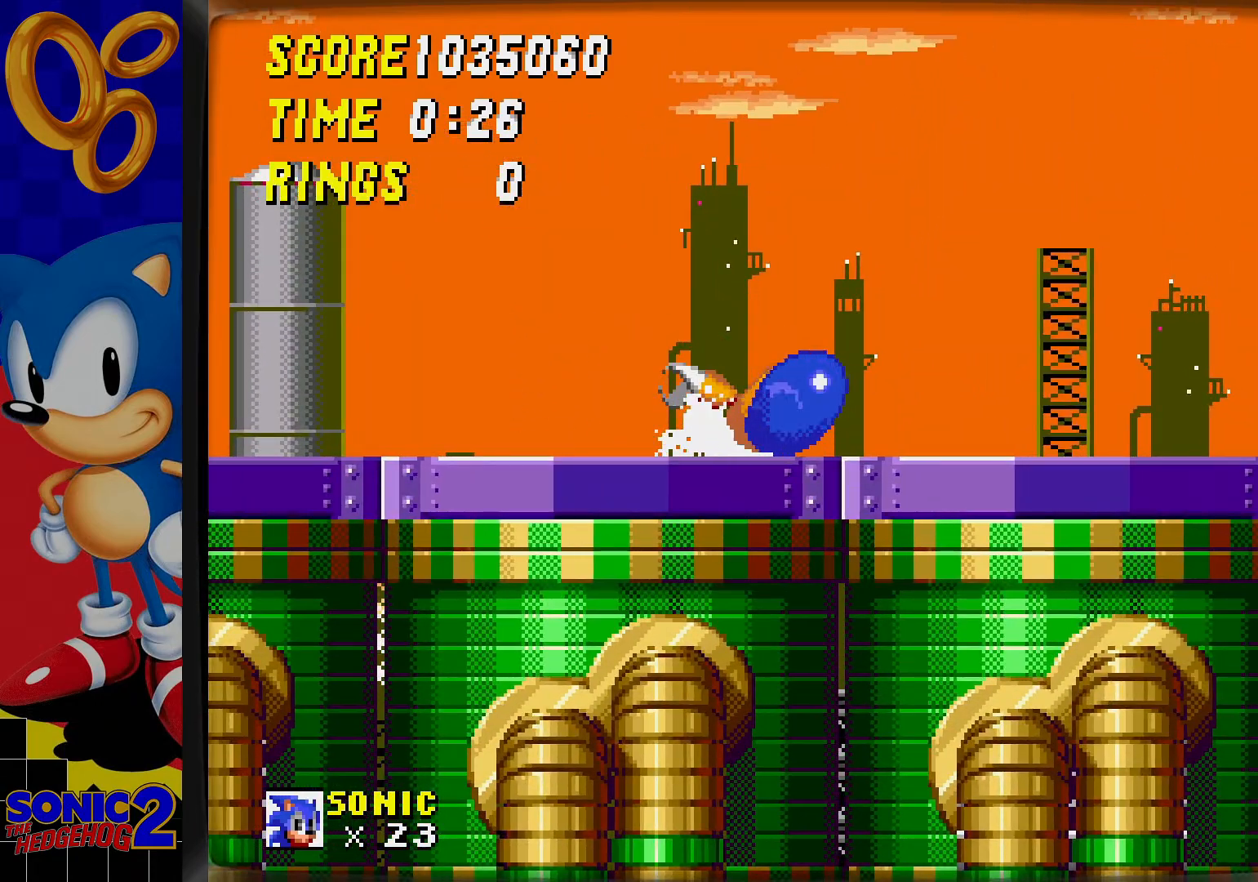
{"buttons": [], "events": [[33, "B", "down"], [33, "C", "up"], [83, "C", "down"], [100, "B", "up"], [150, "B", "down"], [150, "C", "up"], [183, "DPAD_DOWN", "up"], [217, "B", "up"]]}
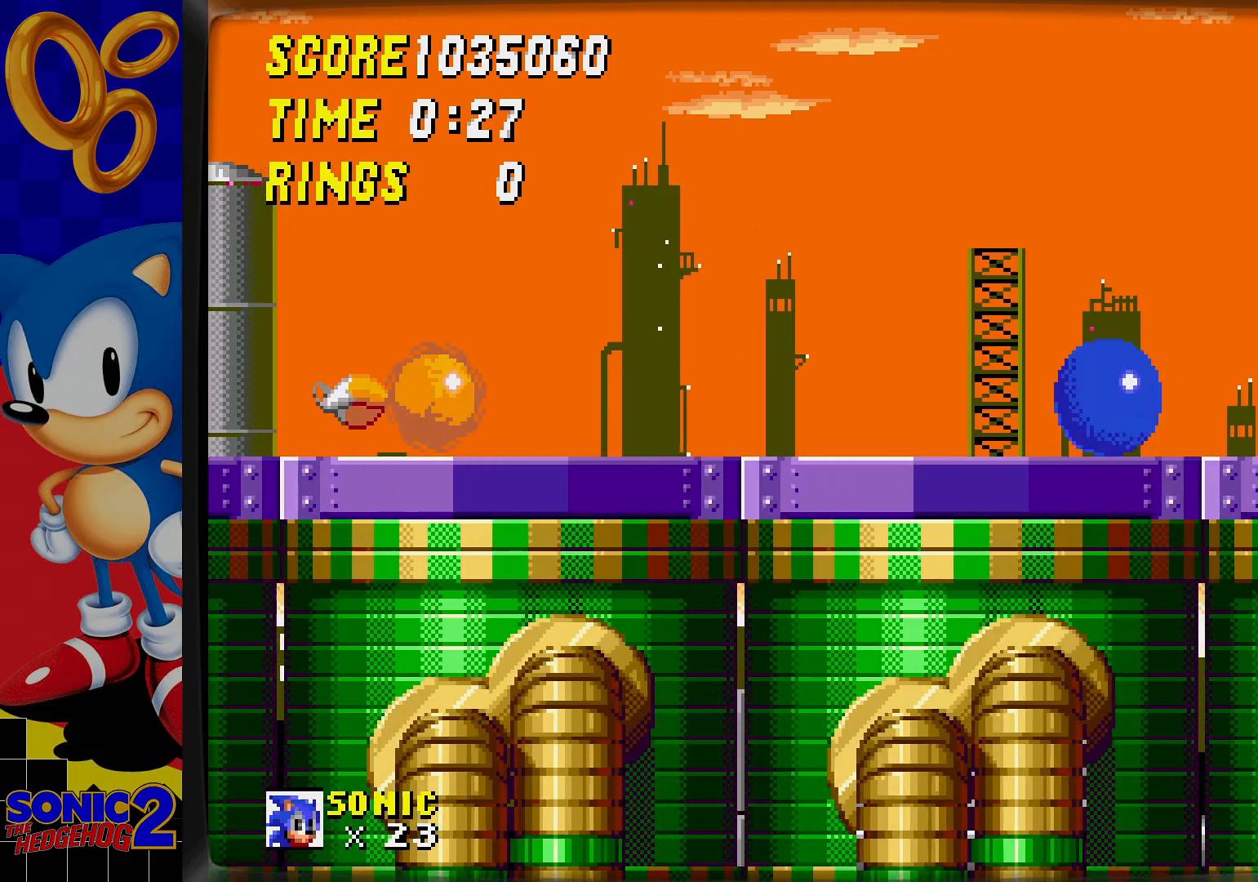
{"buttons": [], "events": []}
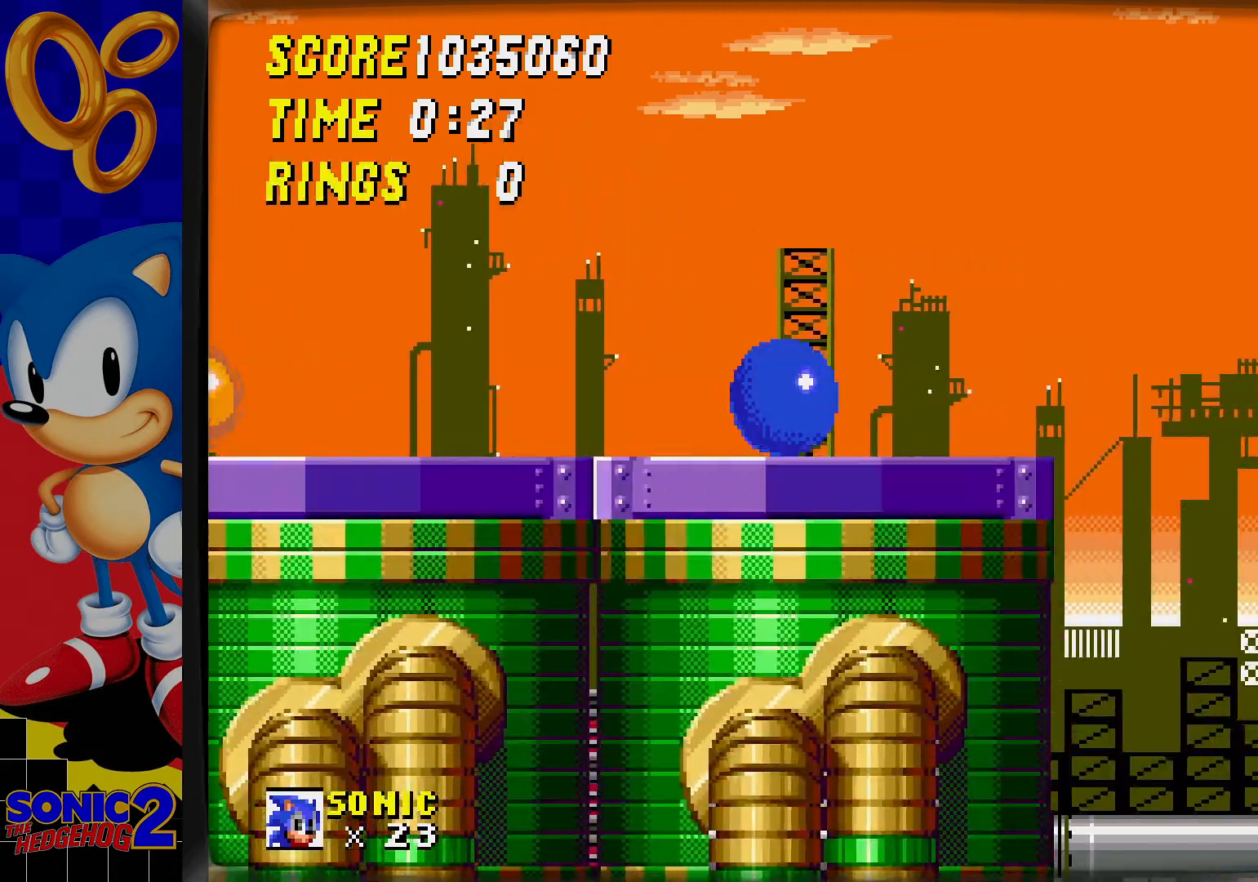
{"buttons": [], "events": []}
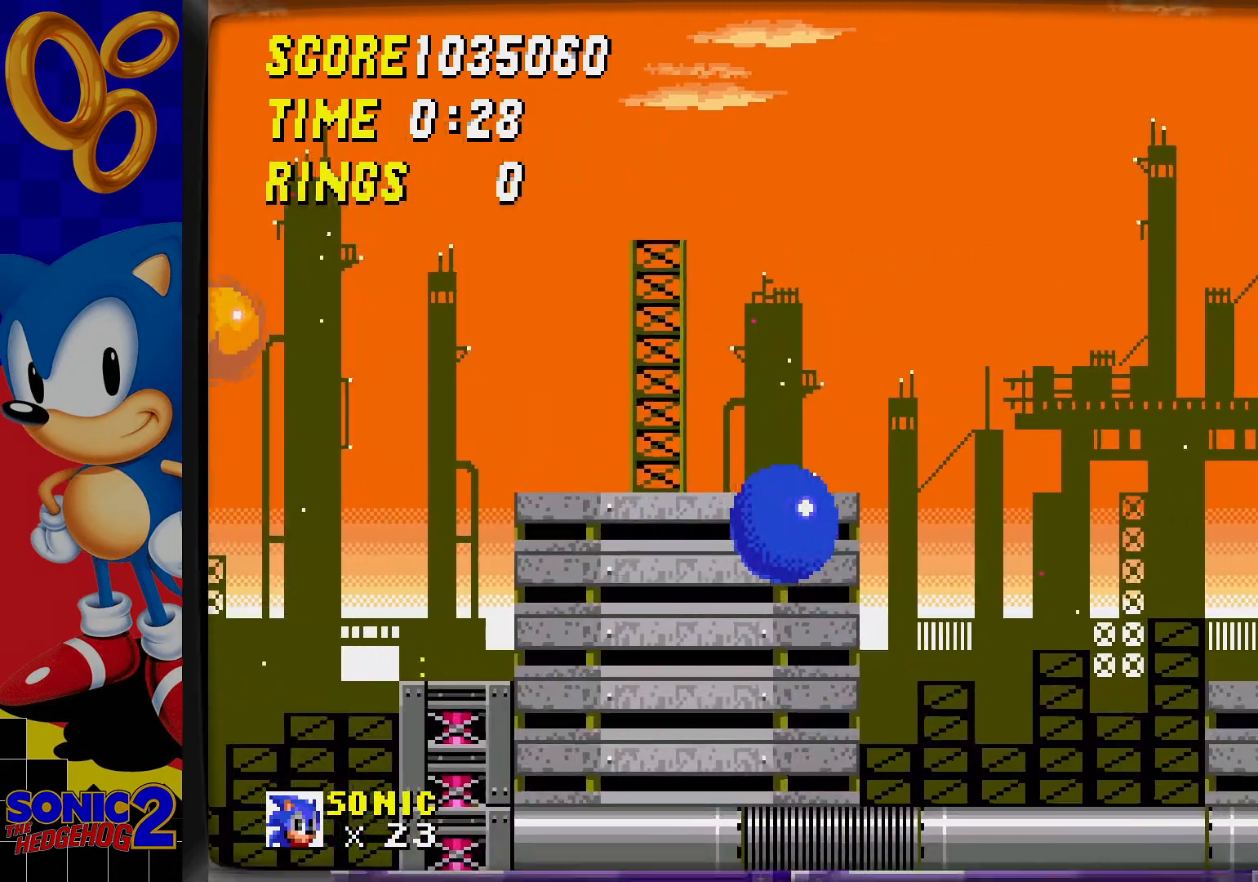
{"buttons": [], "events": []}
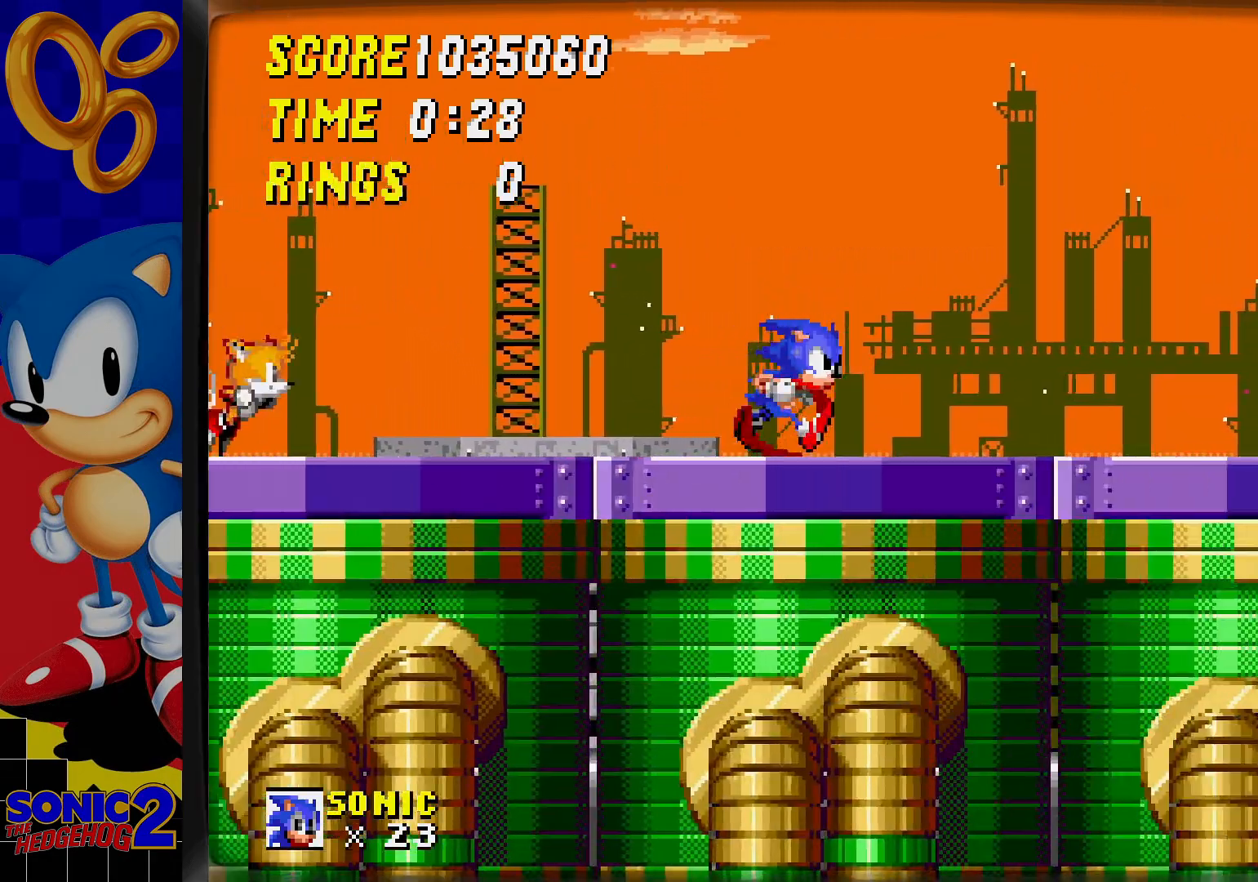
{"buttons": ["DPAD_RIGHT"], "events": [[83, "DPAD_RIGHT", "down"]]}
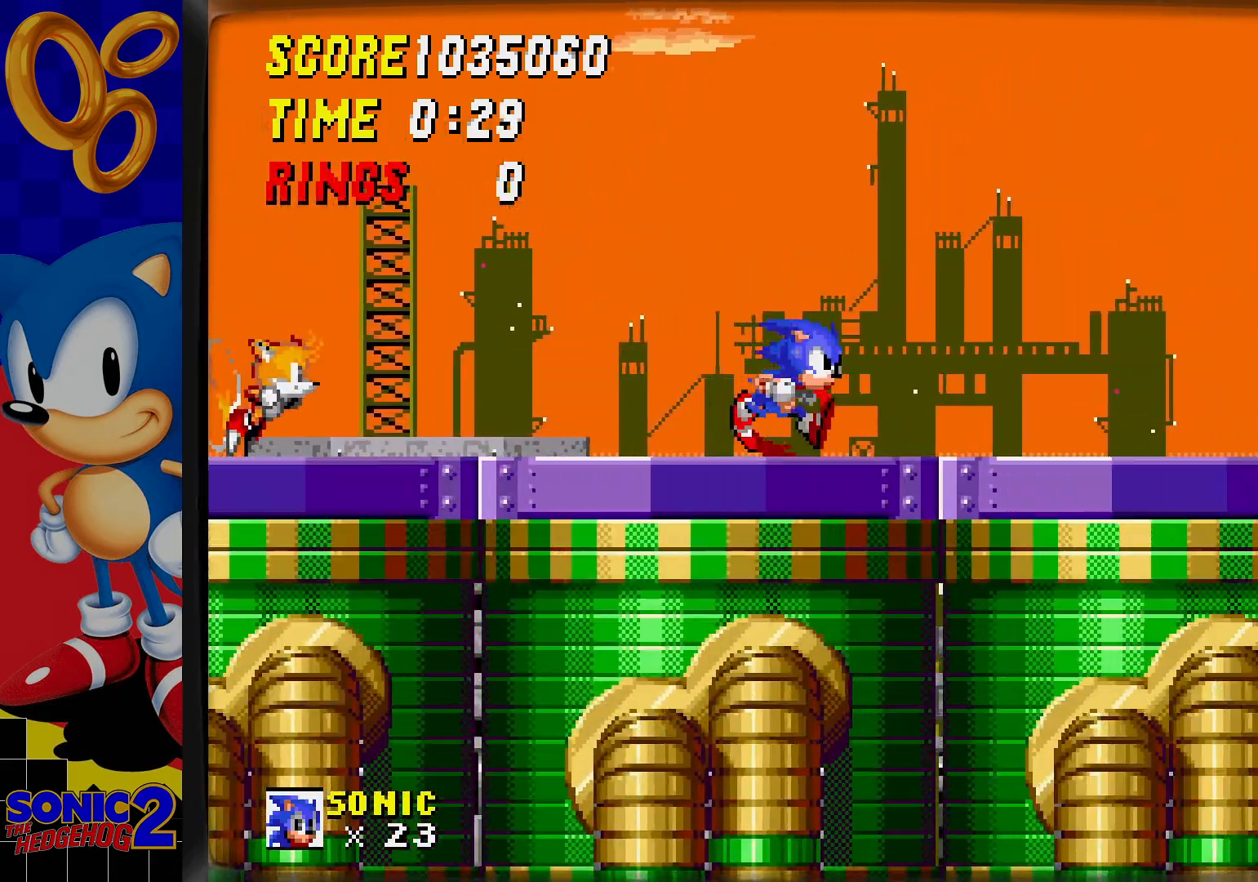
{"buttons": [], "events": [[150, "DPAD_RIGHT", "up"]]}
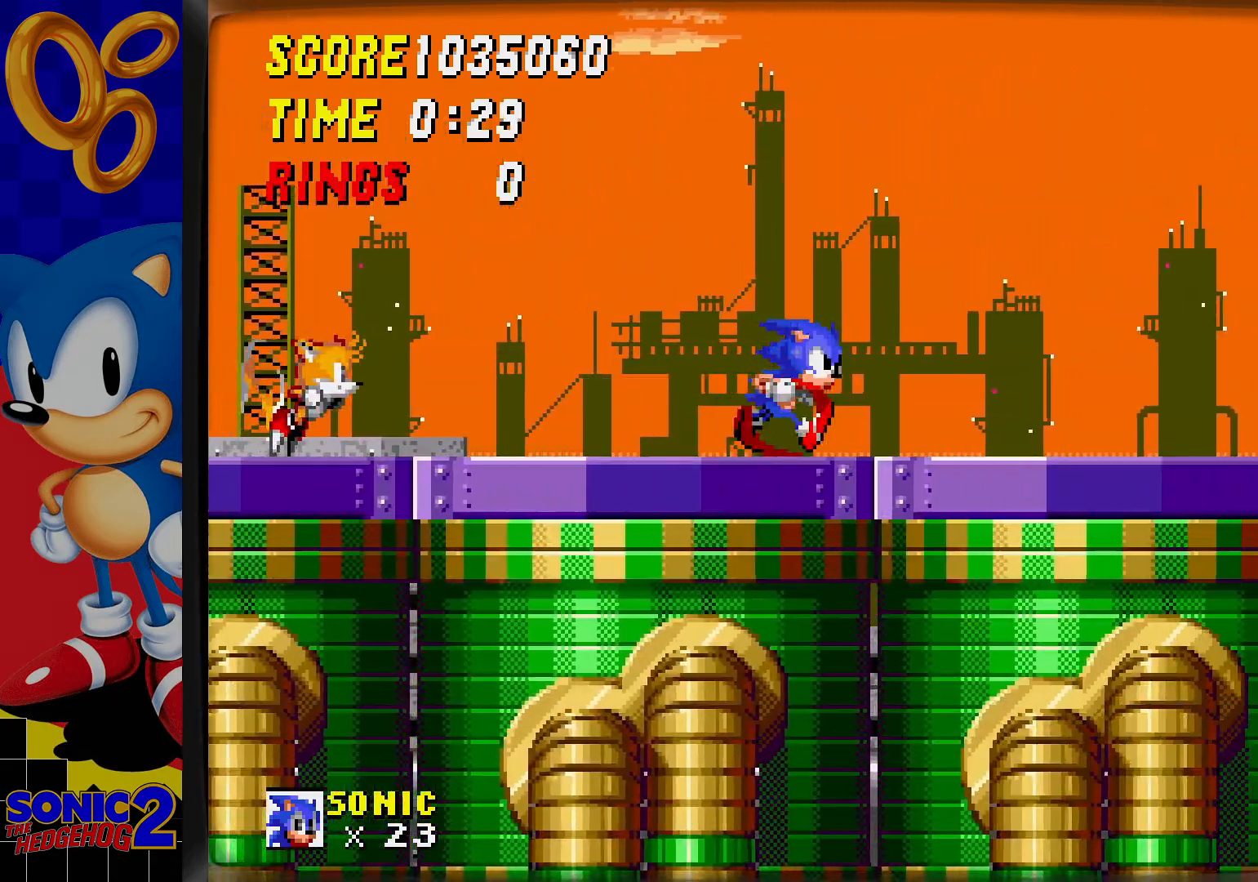
{"buttons": [], "events": []}
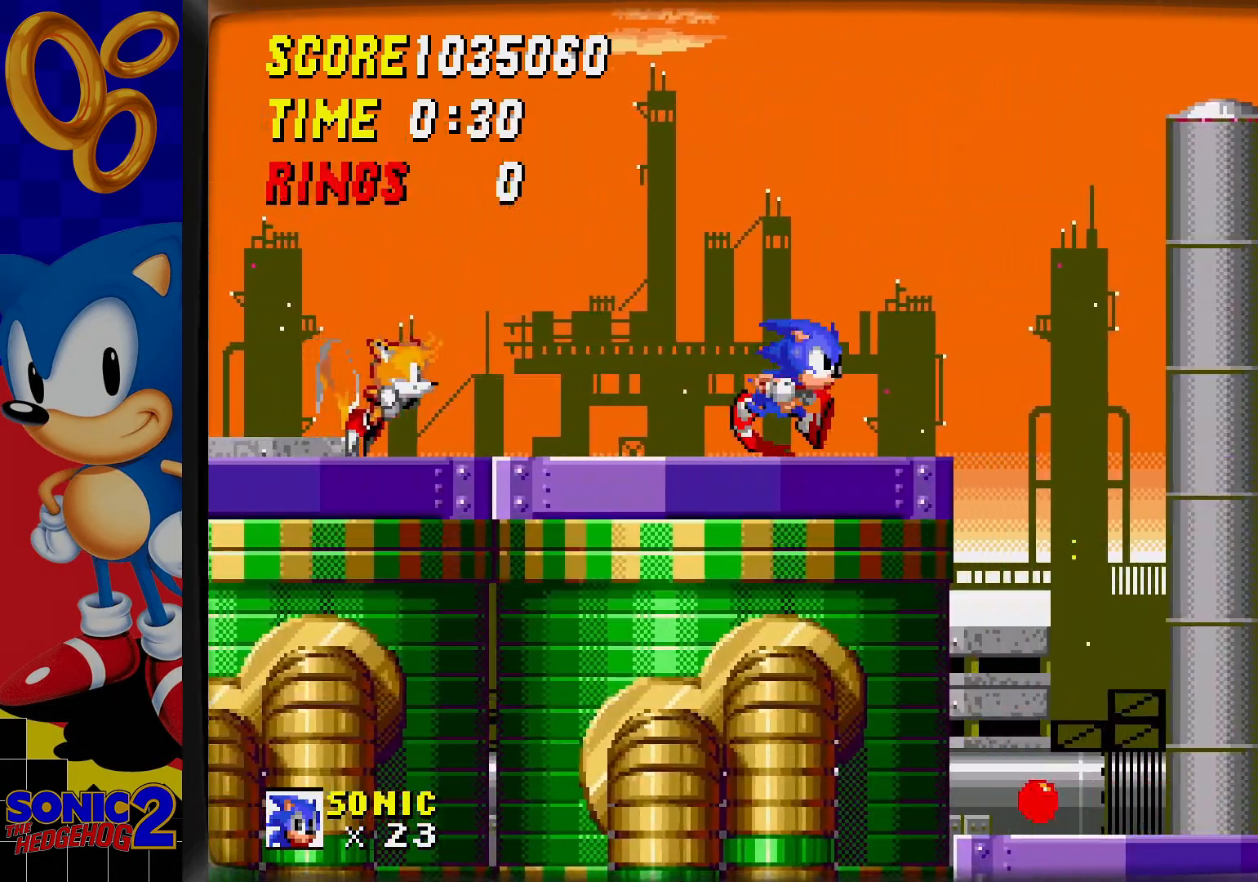
{"buttons": [], "events": [[100, "DPAD_RIGHT", "down"], [400, "DPAD_RIGHT", "up"]]}